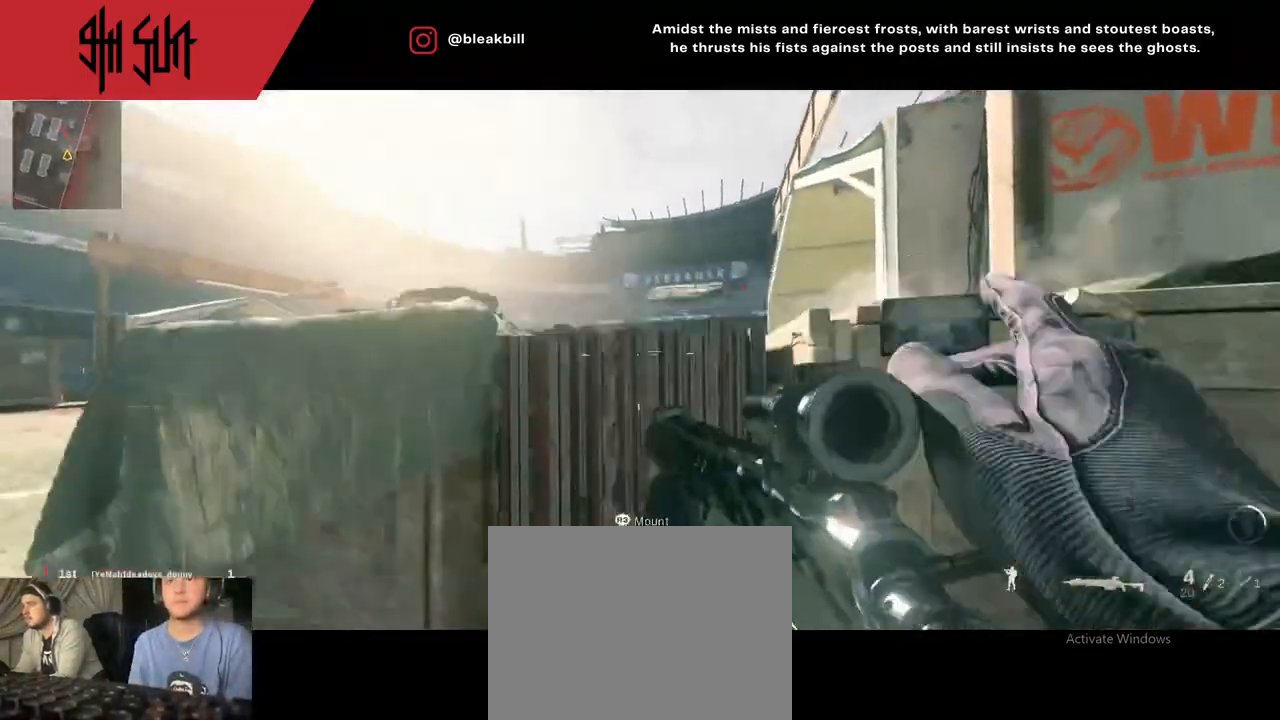
Gameplay with a controller (PlayStation layout); each line is a JSON object with the inputs held at the frame after it. "events" lists button and stick changes between this image and that frame as [ms after this image, input, new state], when the widget could be followed in between.
{"buttons": ["L2"], "left_stick": "left", "right_stick": "center", "events": [[17, "L2", "down"], [17, "TRIANGLE", "up"], [17, "left_stick", "center"], [100, "CIRCLE", "up"], [100, "left_stick", "left"]]}
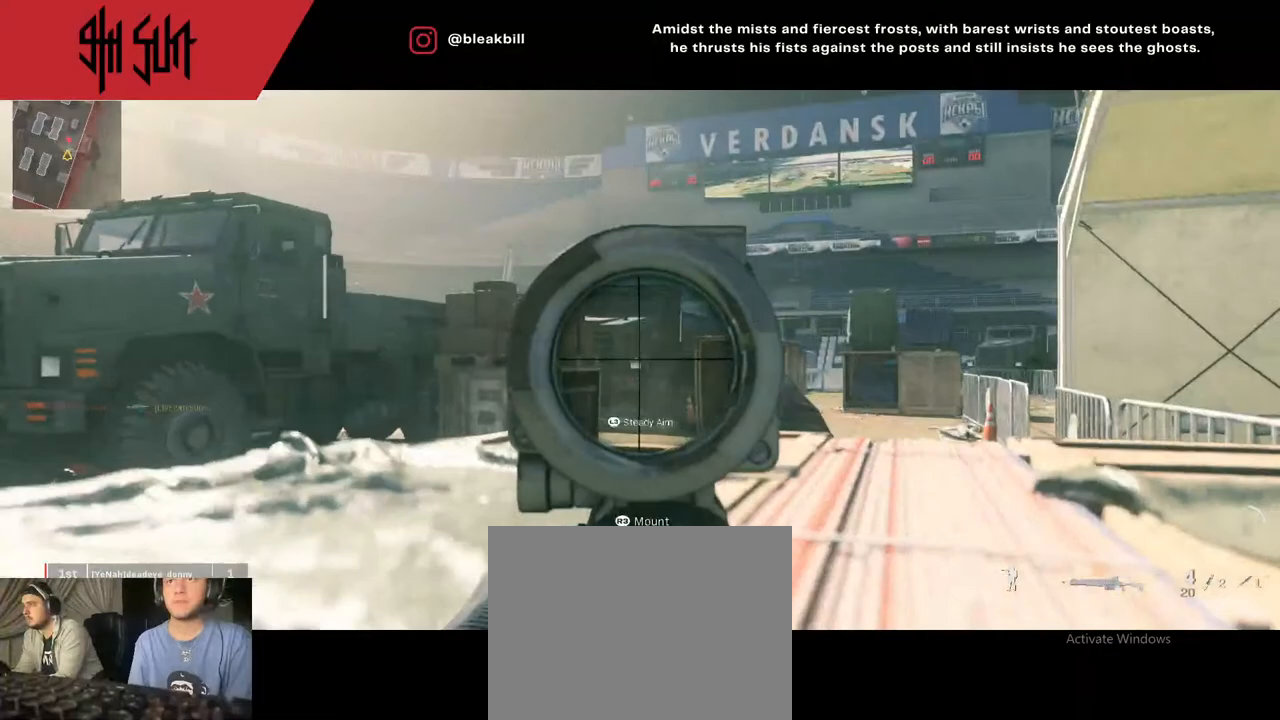
{"buttons": ["L2"], "left_stick": "left", "right_stick": "right", "events": [[33, "right_stick", "left"], [117, "right_stick", "center"], [183, "right_stick", "down-right"], [233, "right_stick", "right"]]}
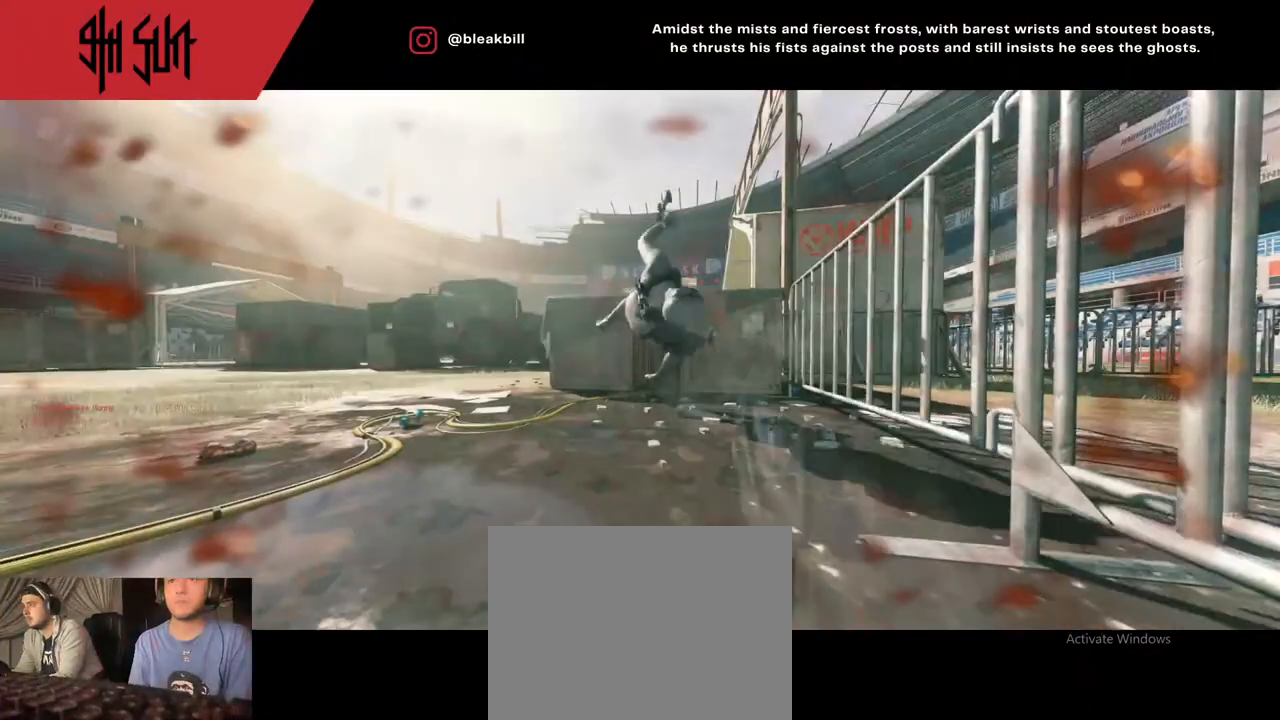
{"buttons": [], "left_stick": "center", "right_stick": "center", "events": [[17, "L2", "up"], [17, "R2", "down"], [50, "right_stick", "left"], [100, "R2", "up"], [133, "right_stick", "center"], [150, "left_stick", "center"]]}
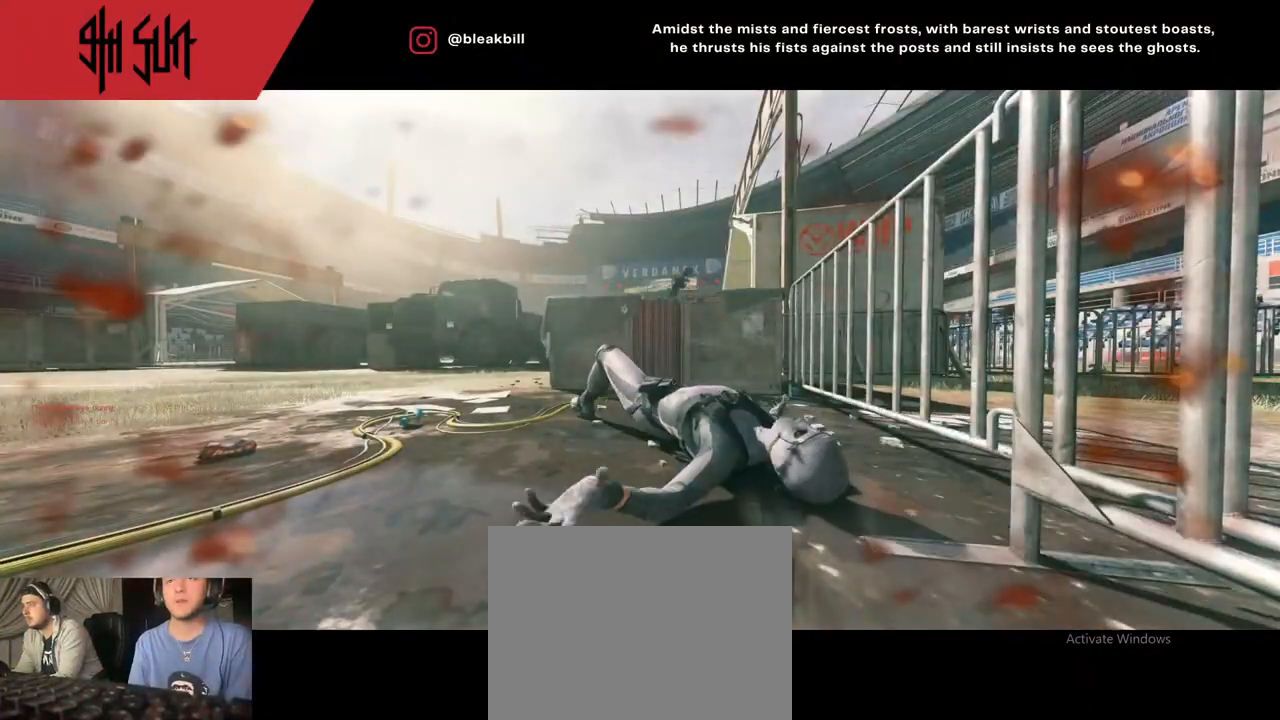
{"buttons": [], "left_stick": "center", "right_stick": "center", "events": []}
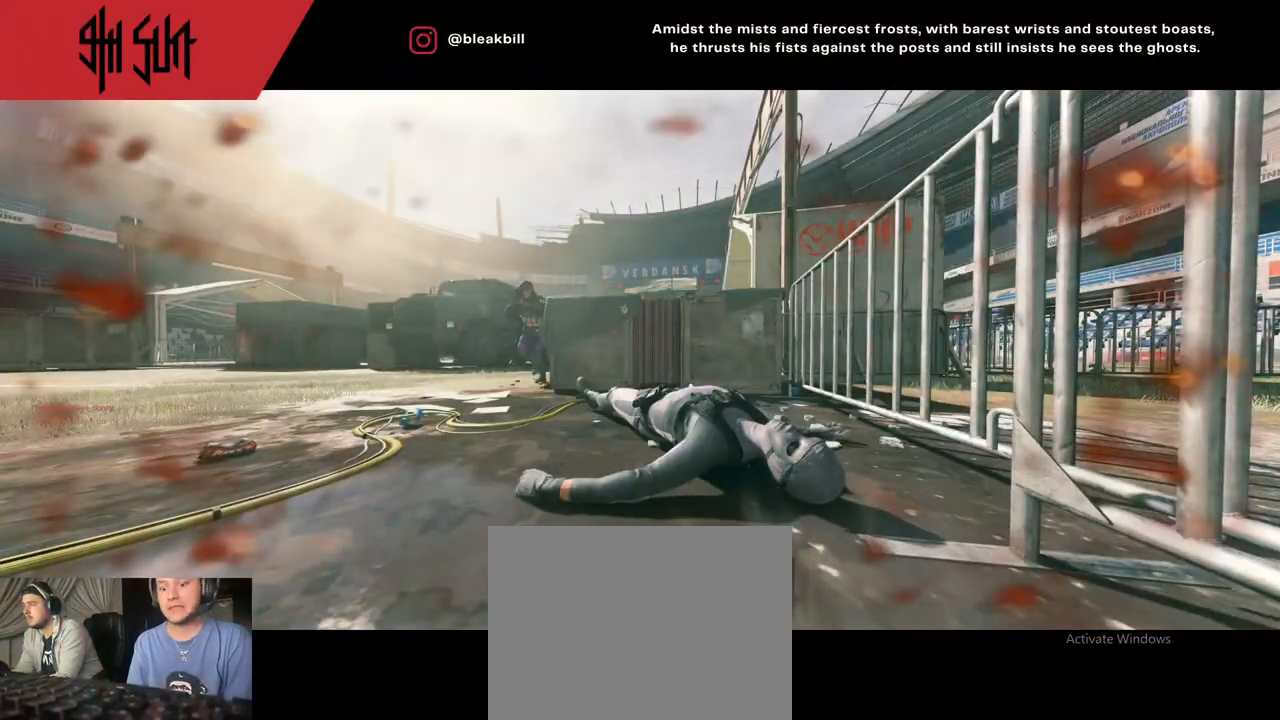
{"buttons": [], "left_stick": "center", "right_stick": "center", "events": []}
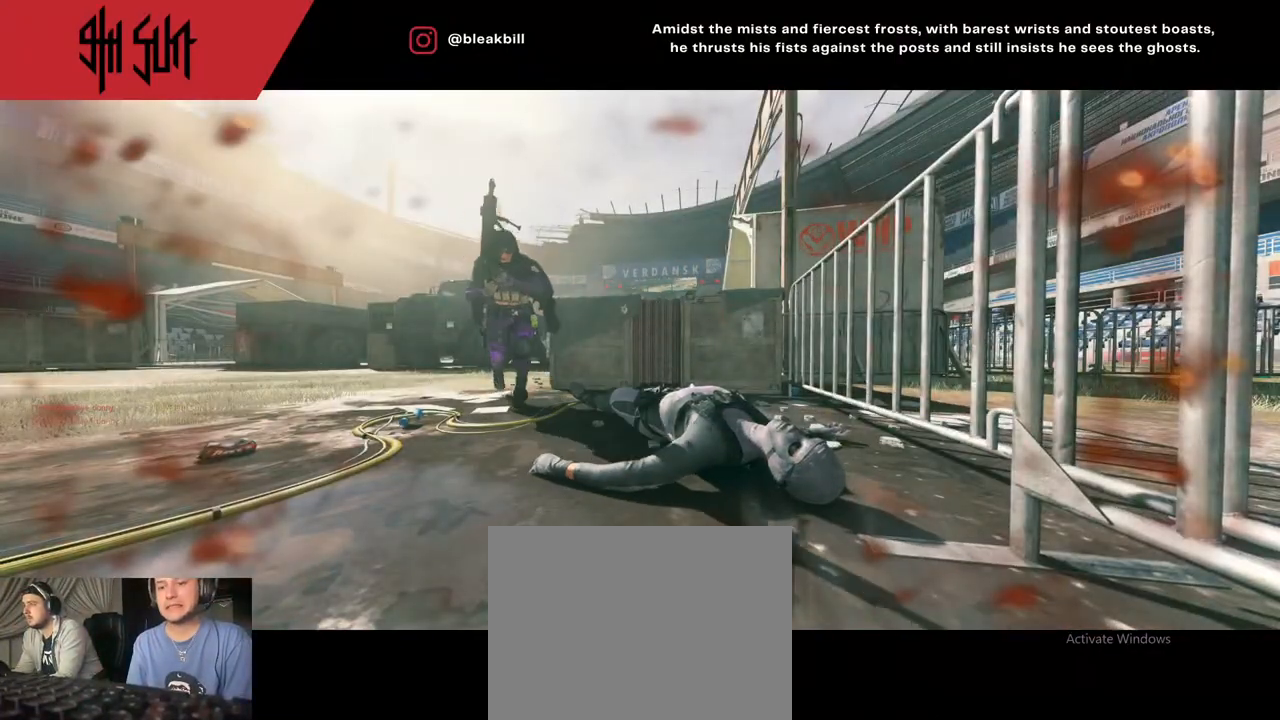
{"buttons": ["SQUARE"], "left_stick": "up", "right_stick": "center", "events": [[333, "SQUARE", "down"], [333, "left_stick", "up"]]}
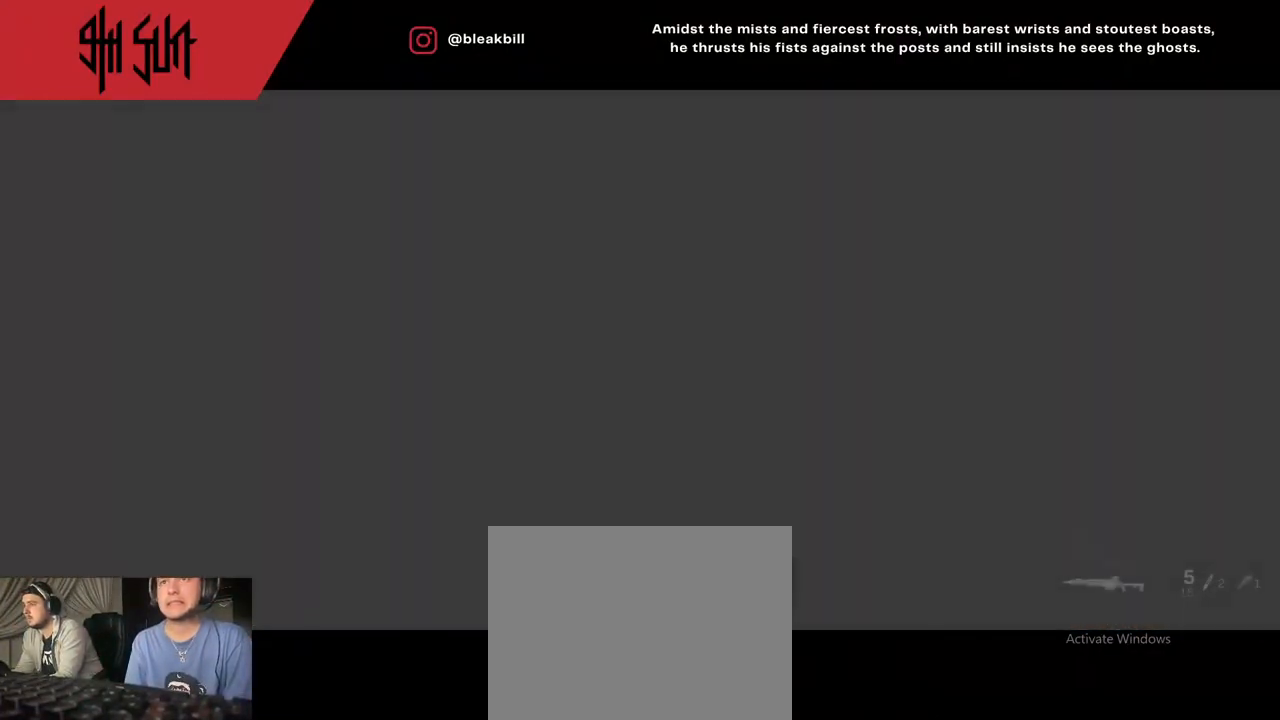
{"buttons": [], "left_stick": "up-left", "right_stick": "center", "events": [[33, "SQUARE", "up"], [100, "SQUARE", "down"], [133, "SQUARE", "up"], [283, "right_stick", "right"], [400, "left_stick", "up-left"], [483, "right_stick", "center"]]}
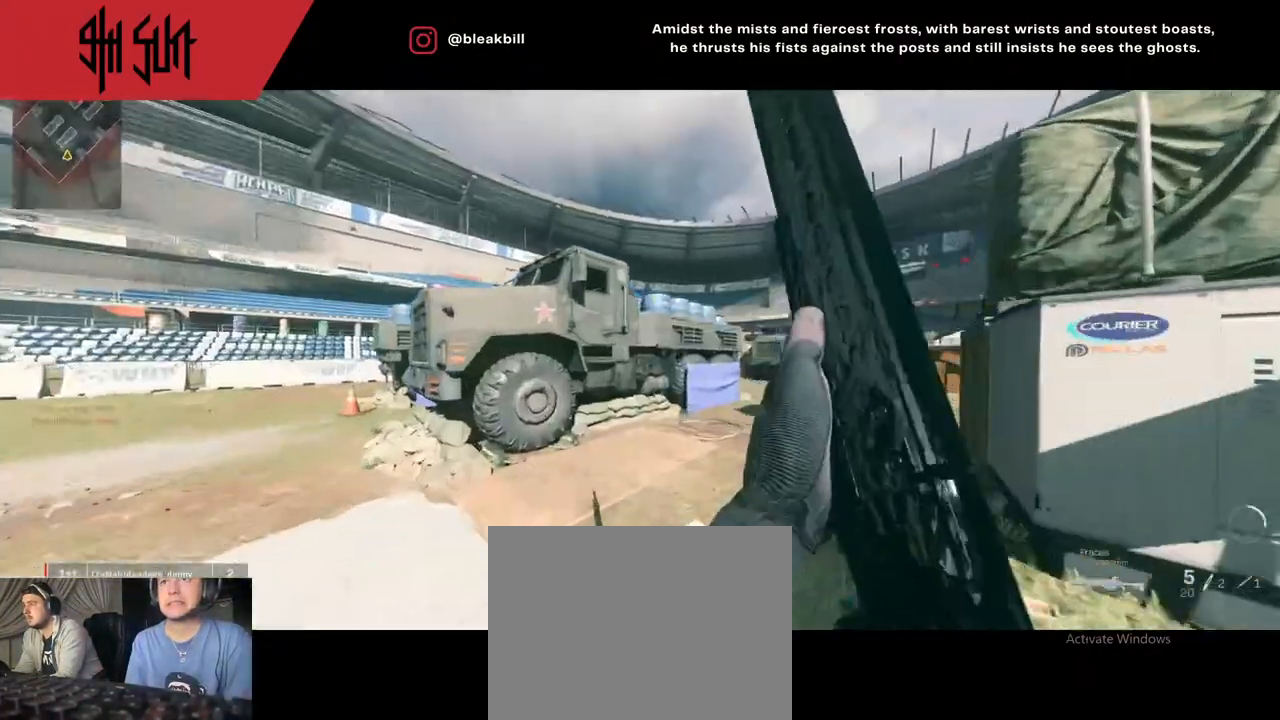
{"buttons": ["DPAD_RIGHT"], "left_stick": "up-left", "right_stick": "center", "events": [[33, "right_stick", "right"], [133, "DPAD_RIGHT", "down"], [217, "DPAD_RIGHT", "up"], [250, "right_stick", "center"], [450, "DPAD_RIGHT", "down"]]}
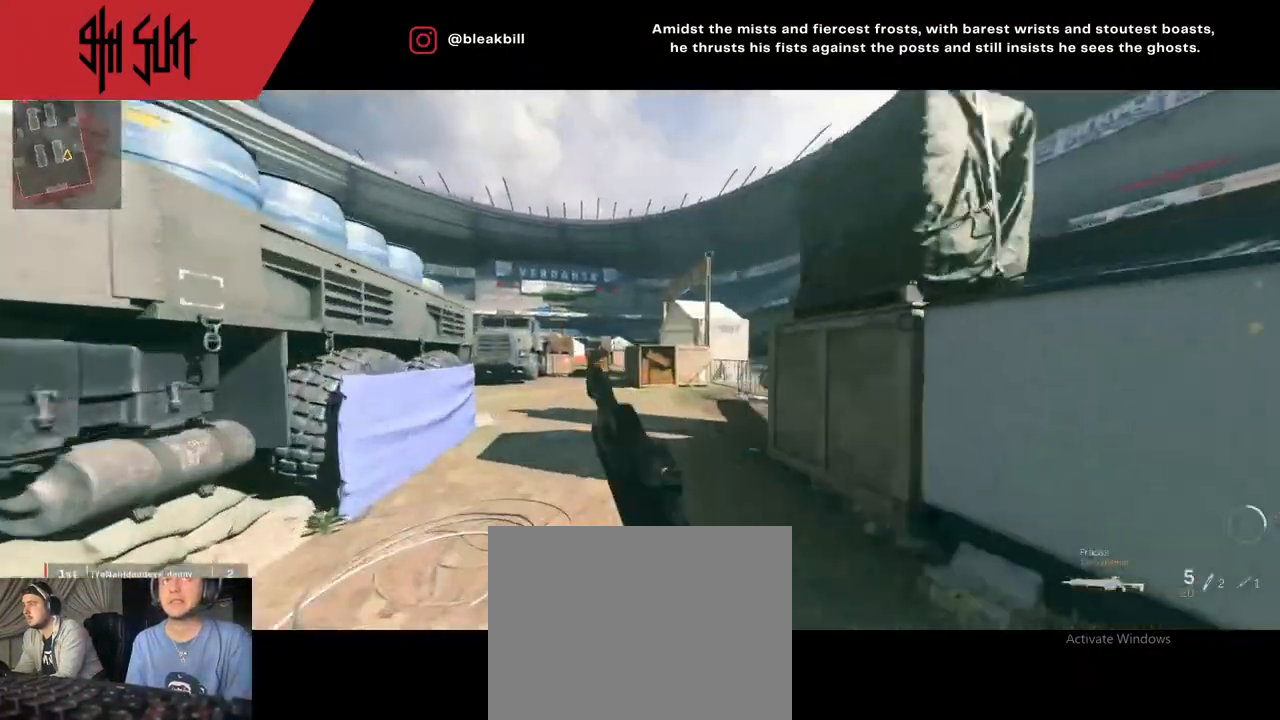
{"buttons": ["TRIANGLE"], "left_stick": "up-left", "right_stick": "left", "events": [[33, "right_stick", "right"], [133, "DPAD_RIGHT", "up"], [167, "right_stick", "center"], [217, "DPAD_RIGHT", "down"], [233, "DPAD_RIGHT", "up"], [233, "TRIANGLE", "down"], [250, "TRIANGLE", "up"], [400, "right_stick", "left"], [467, "TRIANGLE", "down"]]}
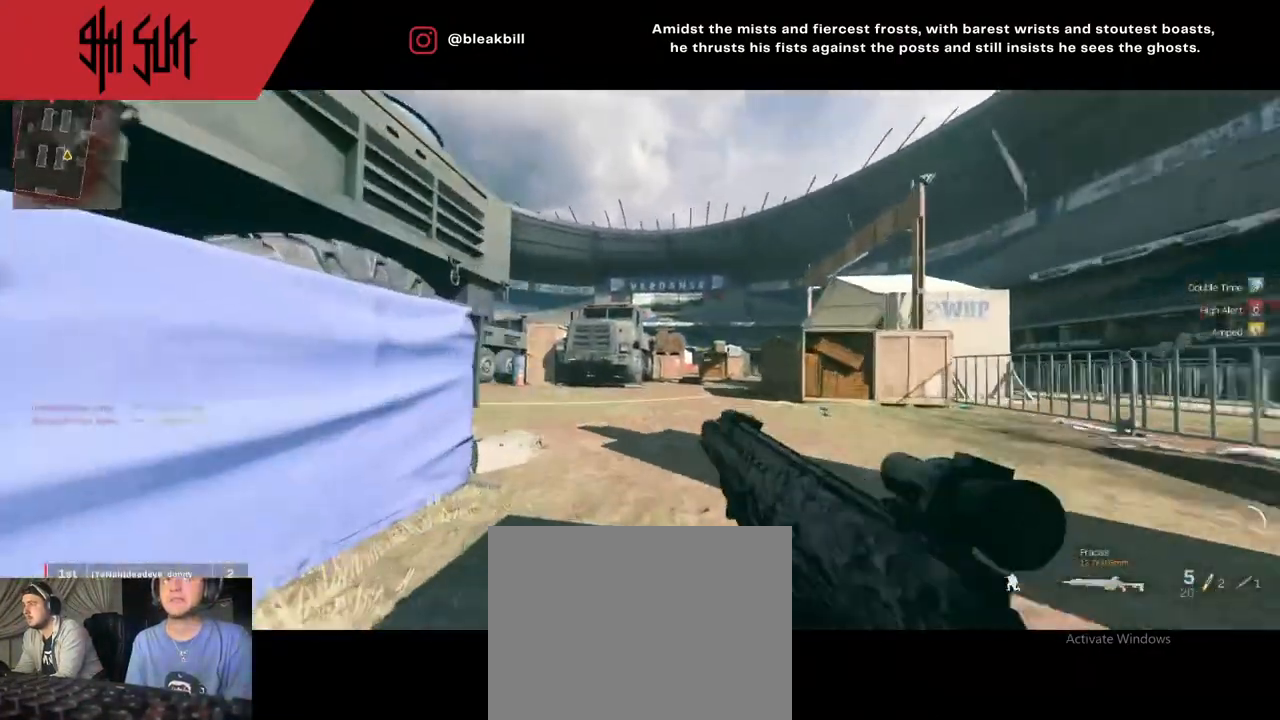
{"buttons": [], "left_stick": "up-left", "right_stick": "center", "events": [[167, "TRIANGLE", "up"], [167, "right_stick", "right"], [183, "CROSS", "down"], [217, "right_stick", "center"], [283, "CROSS", "up"], [317, "right_stick", "right"], [433, "right_stick", "center"]]}
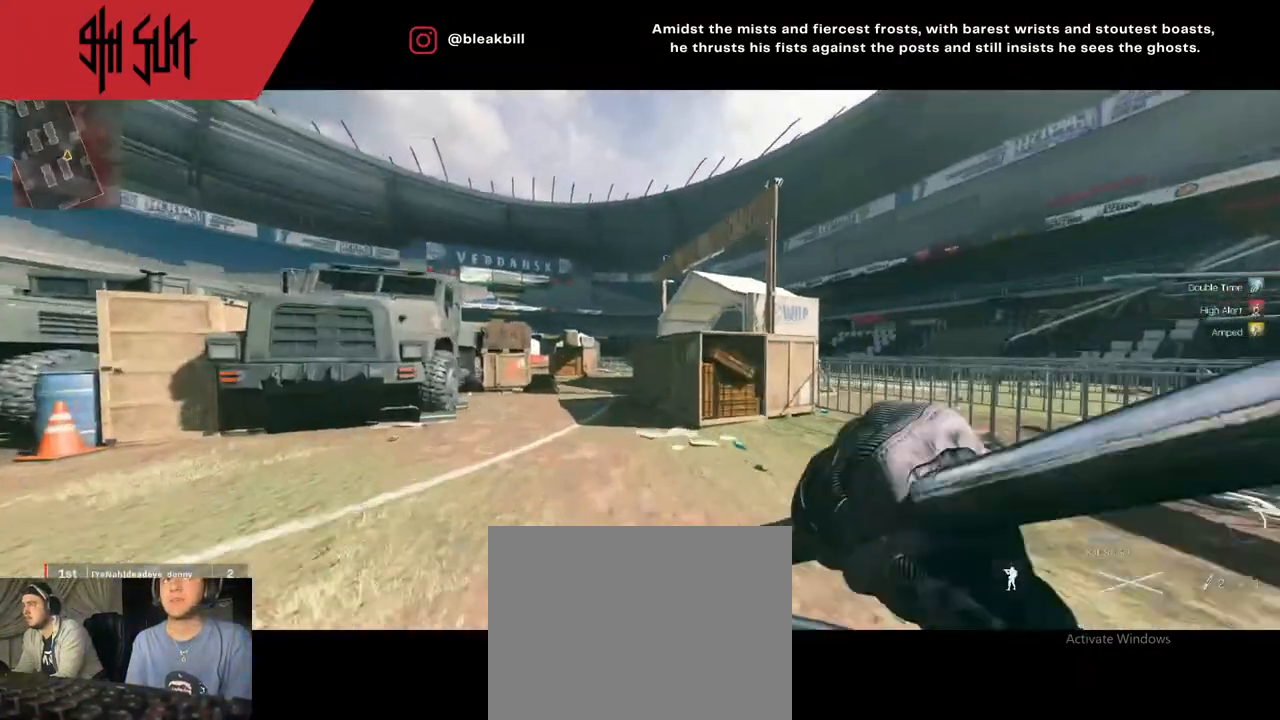
{"buttons": ["DPAD_RIGHT"], "left_stick": "up-left", "right_stick": "center", "events": [[150, "CROSS", "down"], [200, "CROSS", "up"], [233, "right_stick", "left"], [400, "right_stick", "center"], [467, "DPAD_RIGHT", "down"]]}
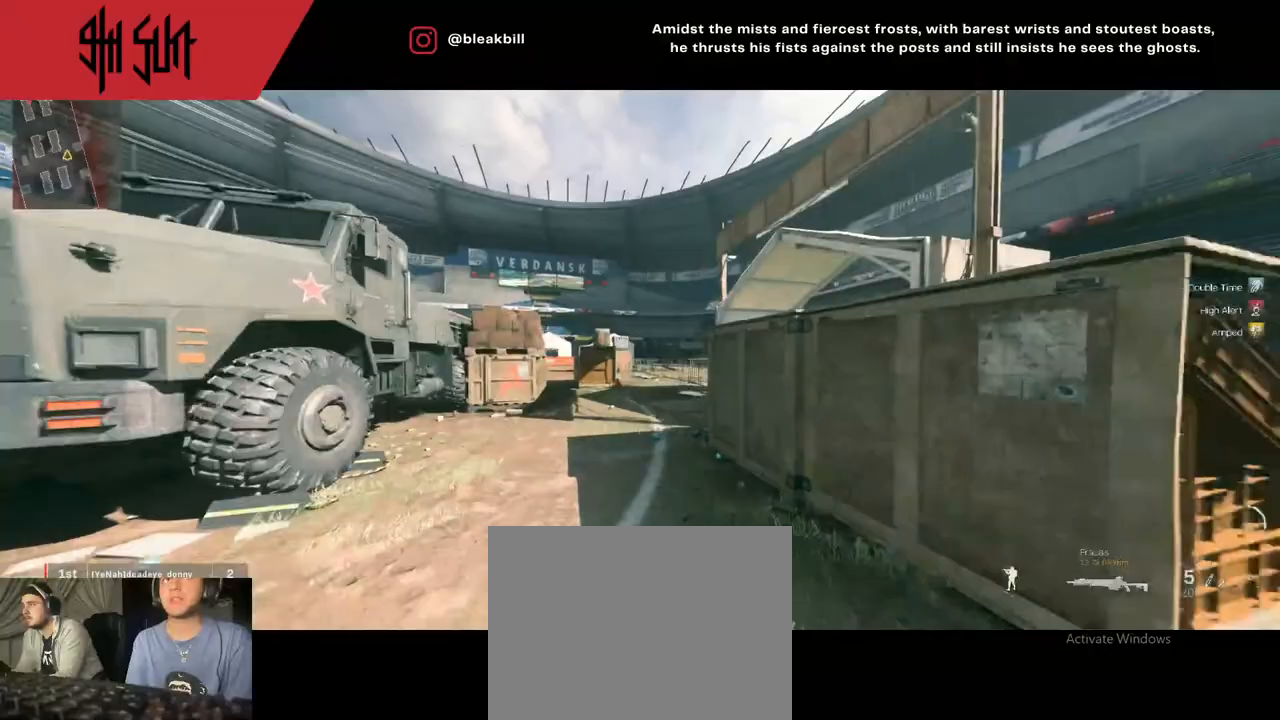
{"buttons": [], "left_stick": "up-left", "right_stick": "center", "events": [[50, "DPAD_RIGHT", "up"], [50, "right_stick", "right"], [150, "DPAD_RIGHT", "down"], [183, "right_stick", "center"], [283, "DPAD_RIGHT", "up"], [283, "right_stick", "left"], [417, "right_stick", "center"]]}
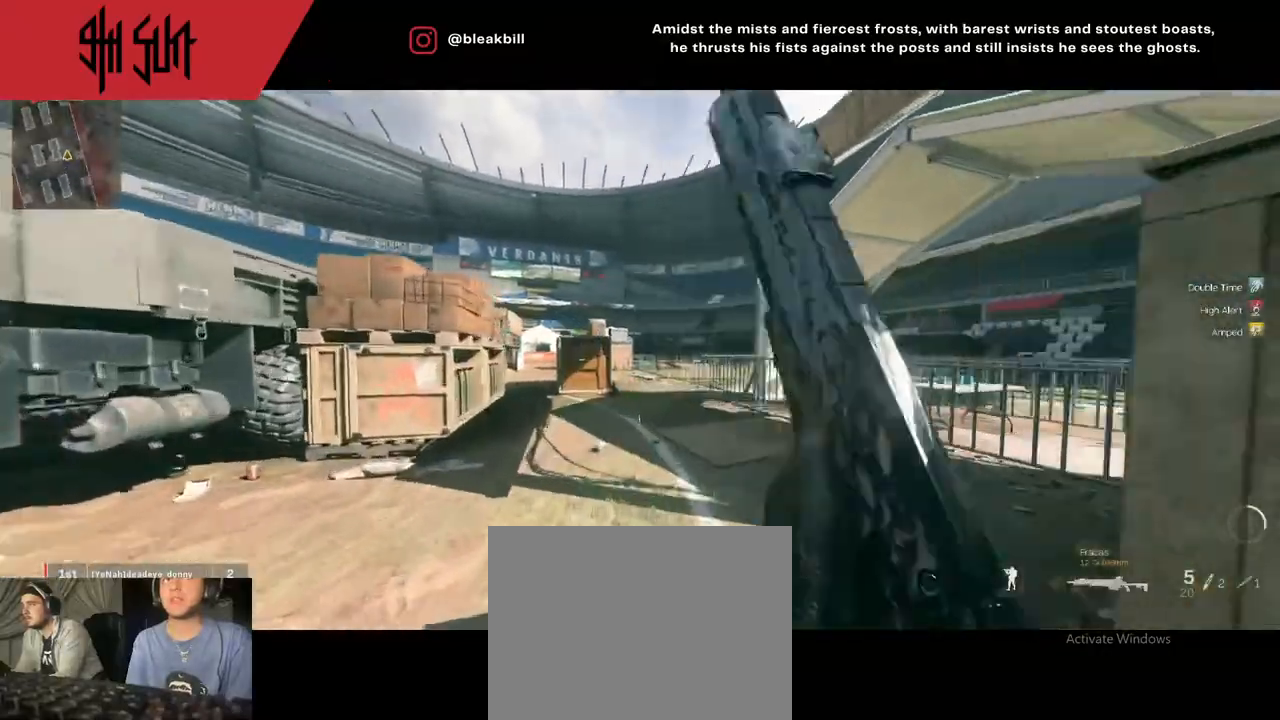
{"buttons": [], "left_stick": "up", "right_stick": "center", "events": [[17, "TRIANGLE", "down"], [150, "TRIANGLE", "up"], [300, "left_stick", "up"]]}
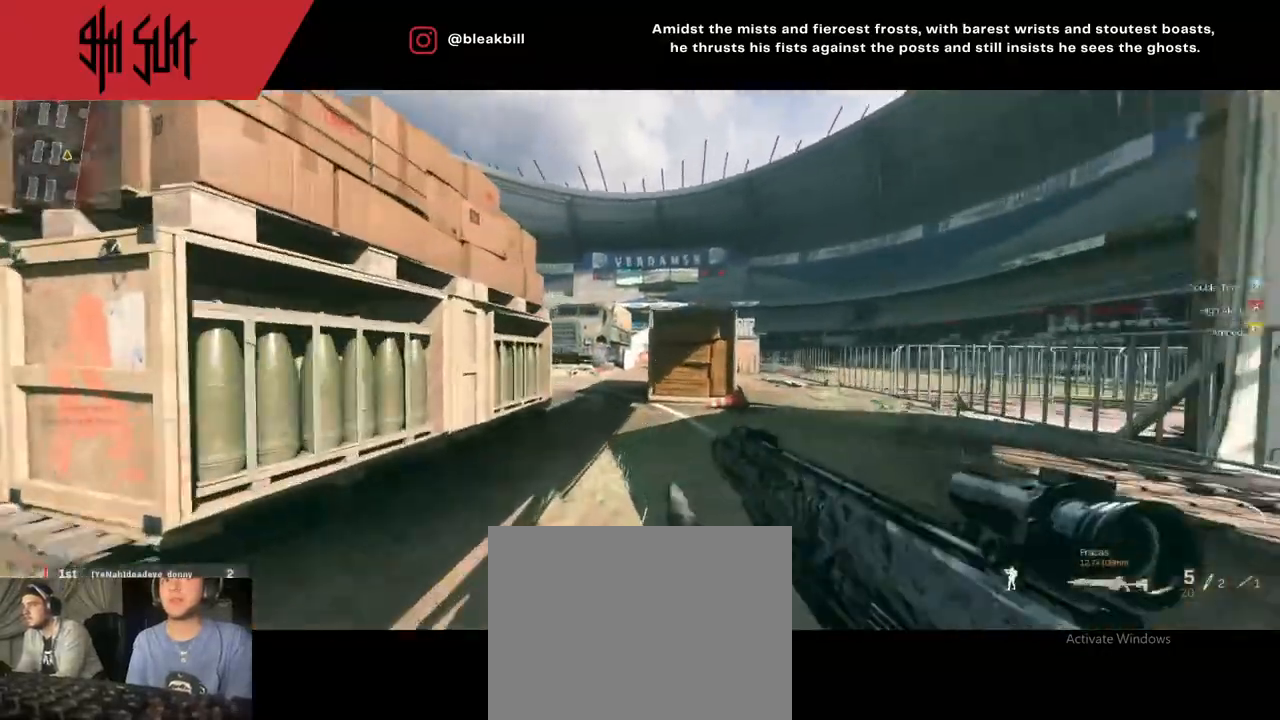
{"buttons": [], "left_stick": "up-right", "right_stick": "right", "events": [[100, "TRIANGLE", "down"], [133, "CIRCLE", "down"], [133, "TRIANGLE", "up"], [200, "CIRCLE", "up"], [250, "left_stick", "up-right"], [250, "right_stick", "right"]]}
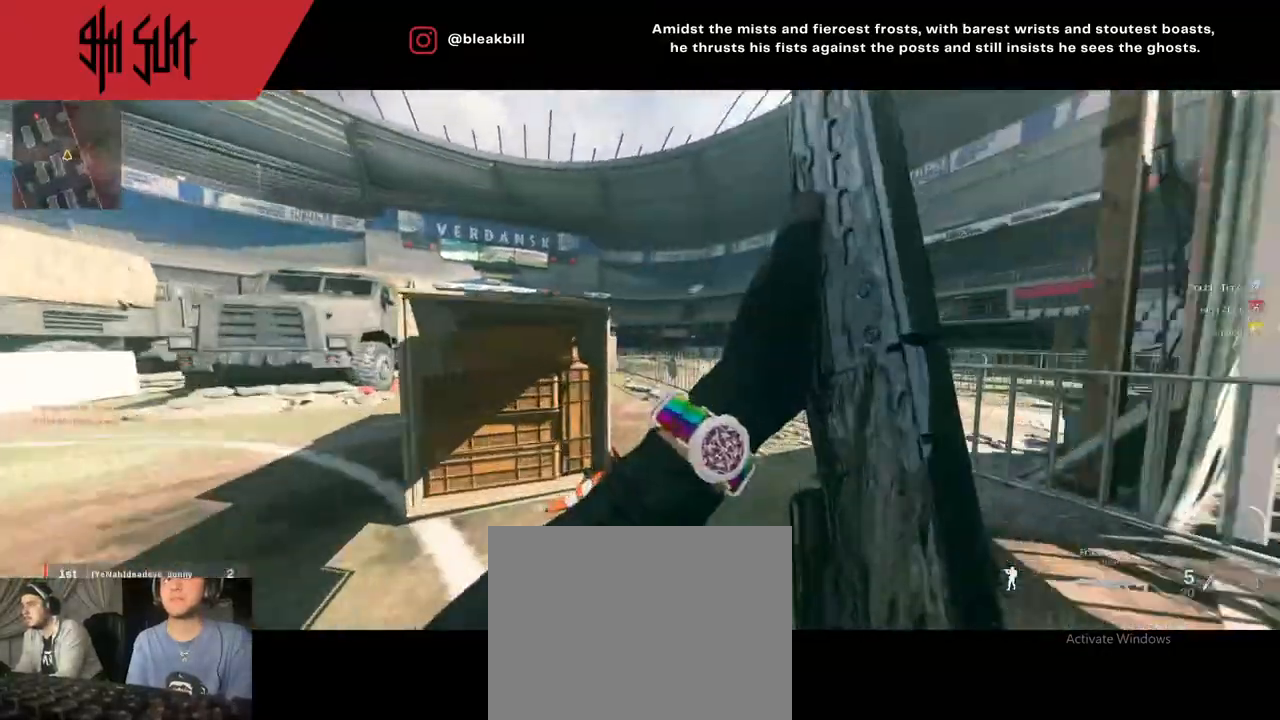
{"buttons": [], "left_stick": "down-left", "right_stick": "center", "events": [[50, "right_stick", "center"], [233, "TRIANGLE", "down"], [433, "TRIANGLE", "up"], [433, "left_stick", "down-left"]]}
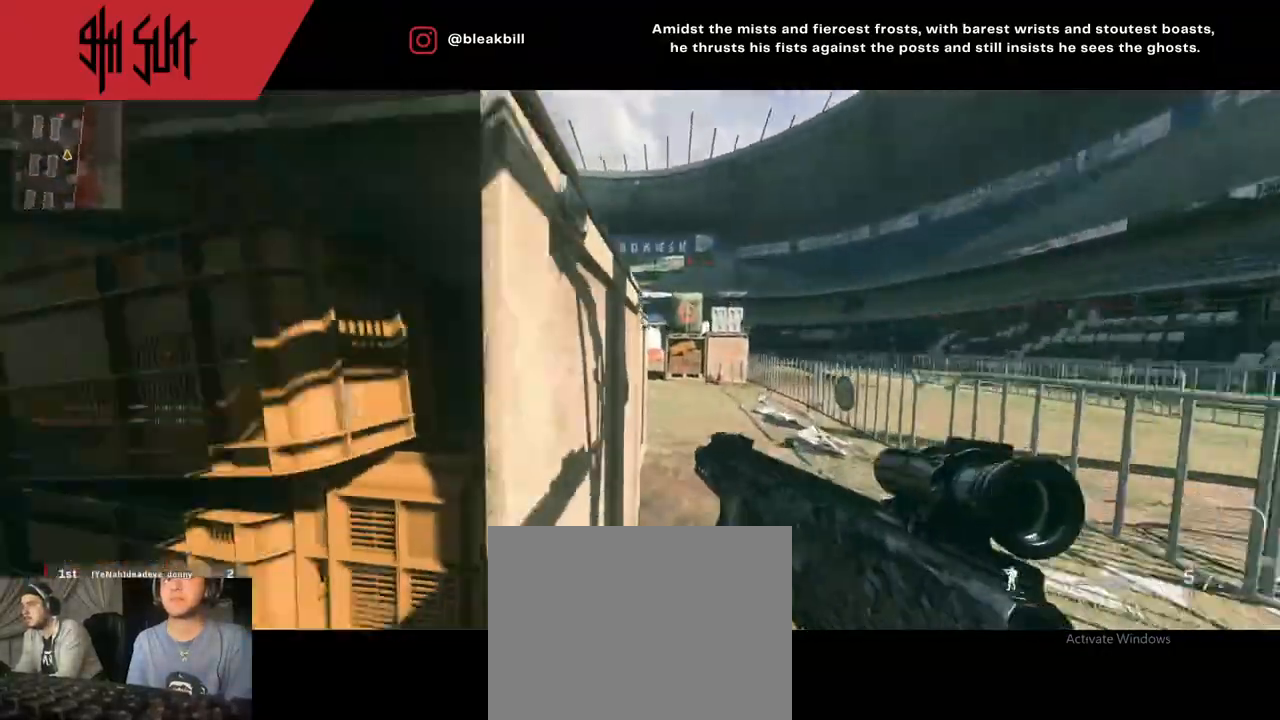
{"buttons": ["CIRCLE", "L2"], "left_stick": "left", "right_stick": "up-right", "events": [[33, "right_stick", "left"], [250, "L2", "down"], [250, "right_stick", "center"], [317, "left_stick", "center"], [317, "right_stick", "up-right"], [350, "CIRCLE", "down"], [450, "left_stick", "left"]]}
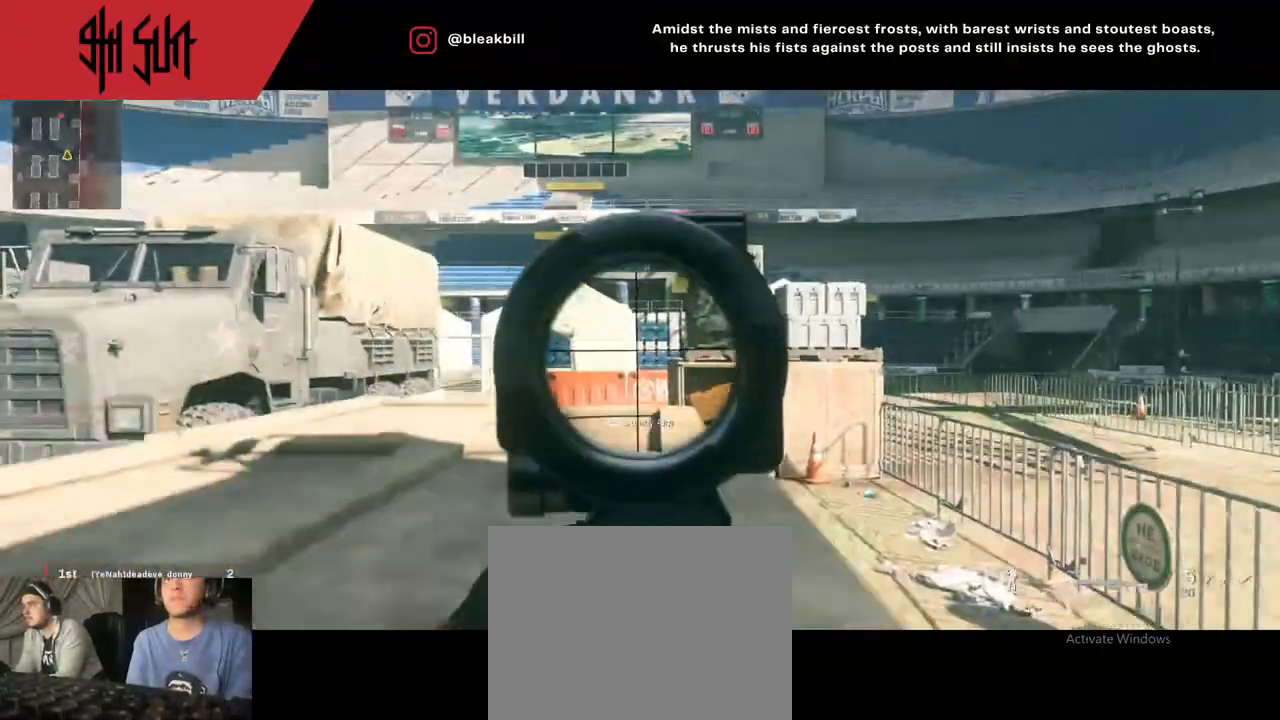
{"buttons": ["R2"], "left_stick": "right", "right_stick": "up", "events": [[67, "right_stick", "center"], [133, "CIRCLE", "up"], [383, "left_stick", "right"], [383, "right_stick", "up-left"], [400, "R2", "down"], [483, "L2", "up"], [500, "right_stick", "up"]]}
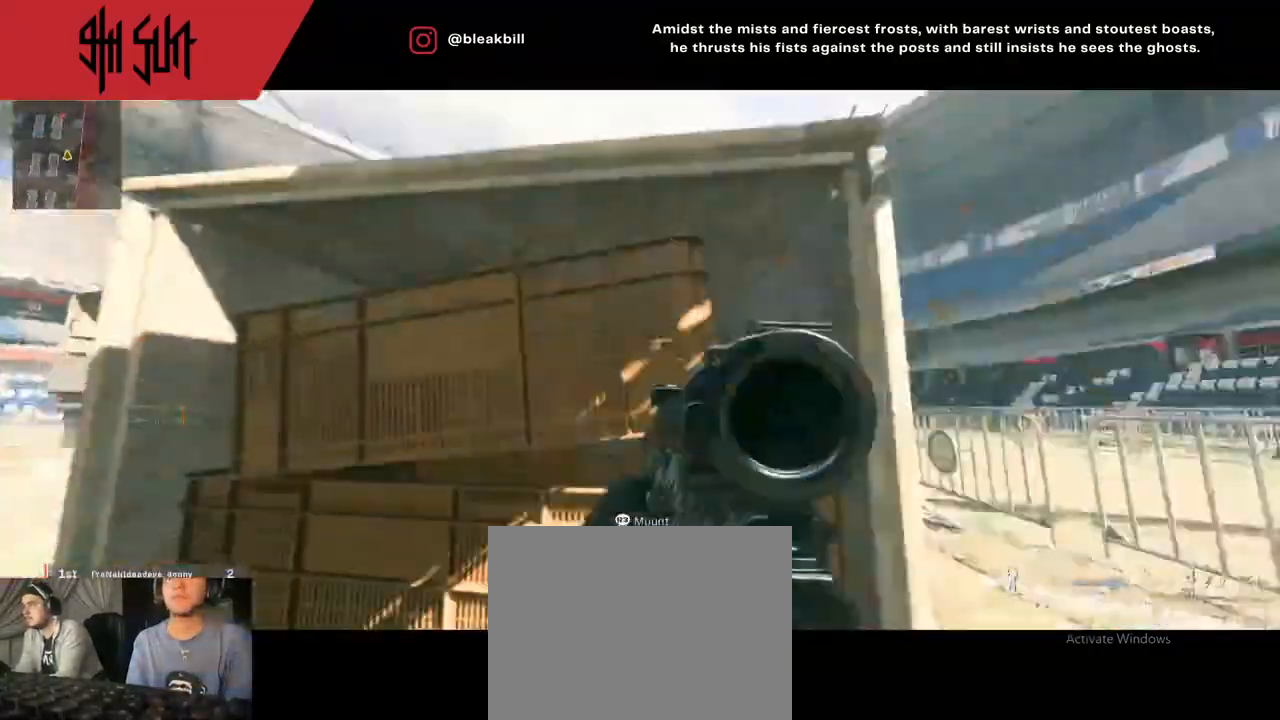
{"buttons": [], "left_stick": "up", "right_stick": "left", "events": [[33, "right_stick", "up-left"], [67, "R2", "up"], [67, "right_stick", "right"], [167, "left_stick", "up"], [217, "right_stick", "down"], [317, "right_stick", "left"]]}
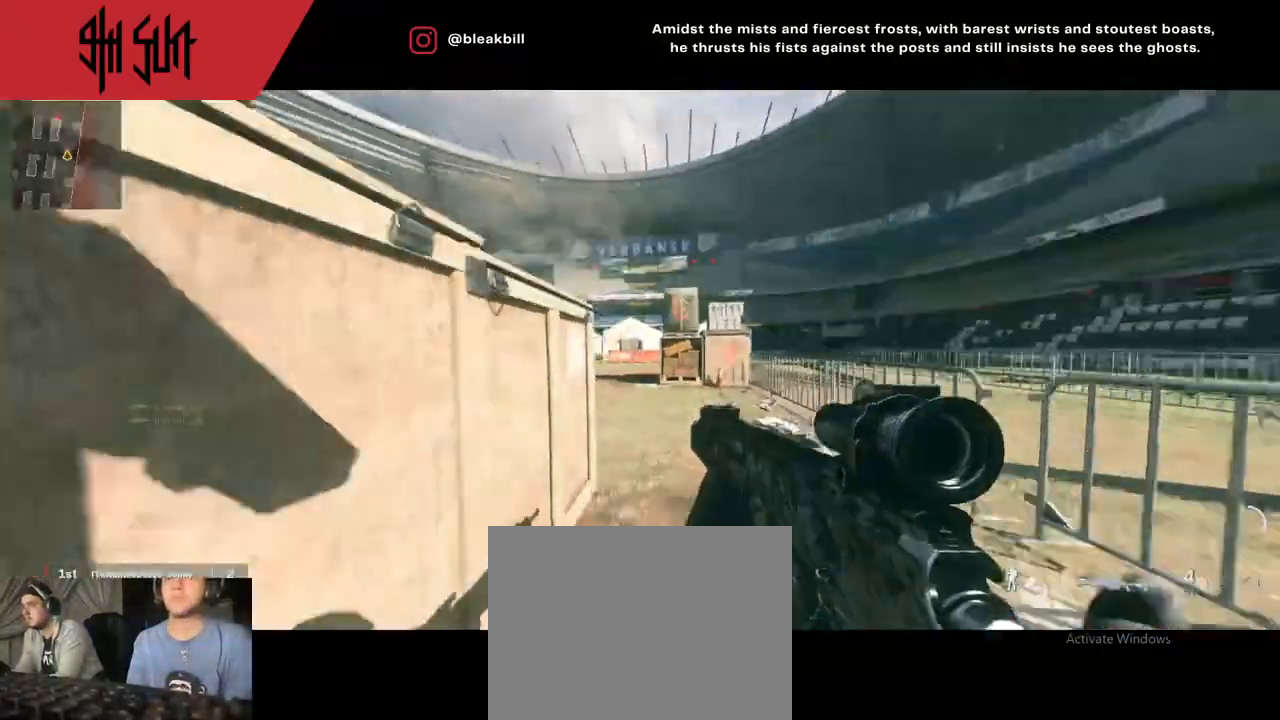
{"buttons": [], "left_stick": "up-right", "right_stick": "center", "events": [[167, "right_stick", "center"], [183, "TRIANGLE", "down"], [367, "right_stick", "left"], [417, "TRIANGLE", "up"], [417, "left_stick", "up-right"], [467, "right_stick", "center"]]}
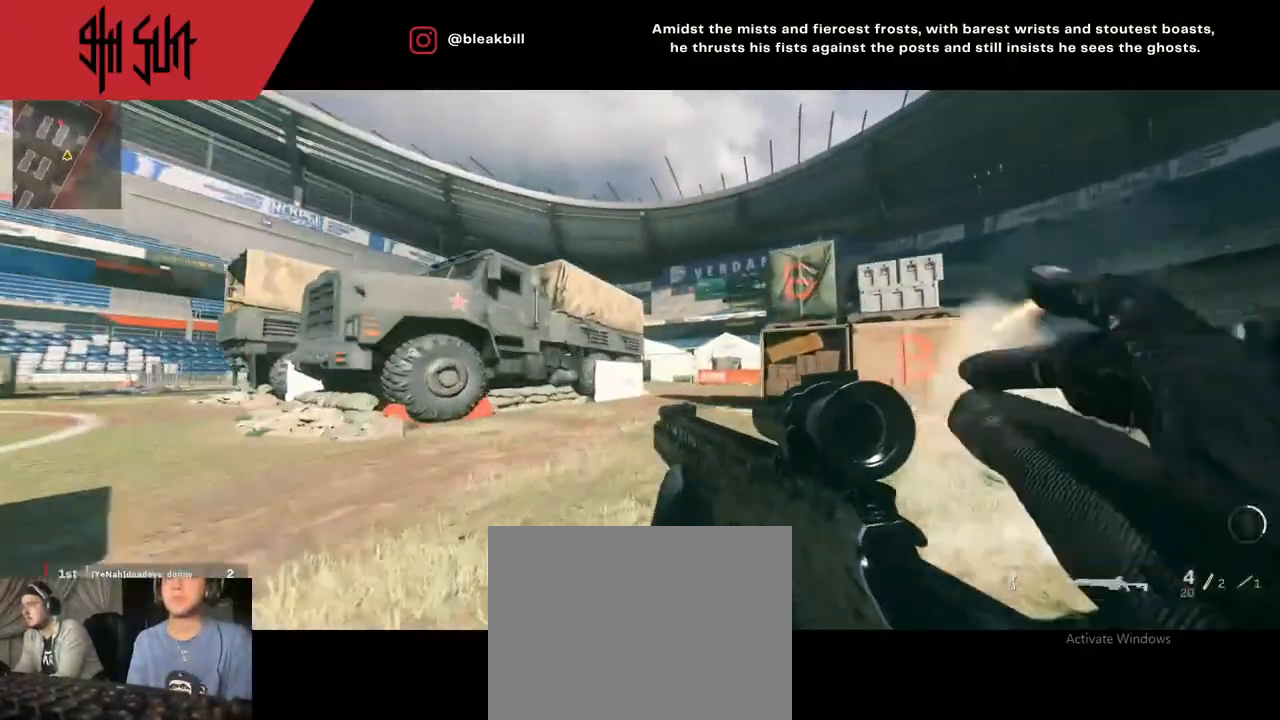
{"buttons": [], "left_stick": "up", "right_stick": "center", "events": [[200, "TRIANGLE", "down"], [267, "CIRCLE", "down"], [283, "TRIANGLE", "up"], [350, "CIRCLE", "up"], [417, "left_stick", "up"]]}
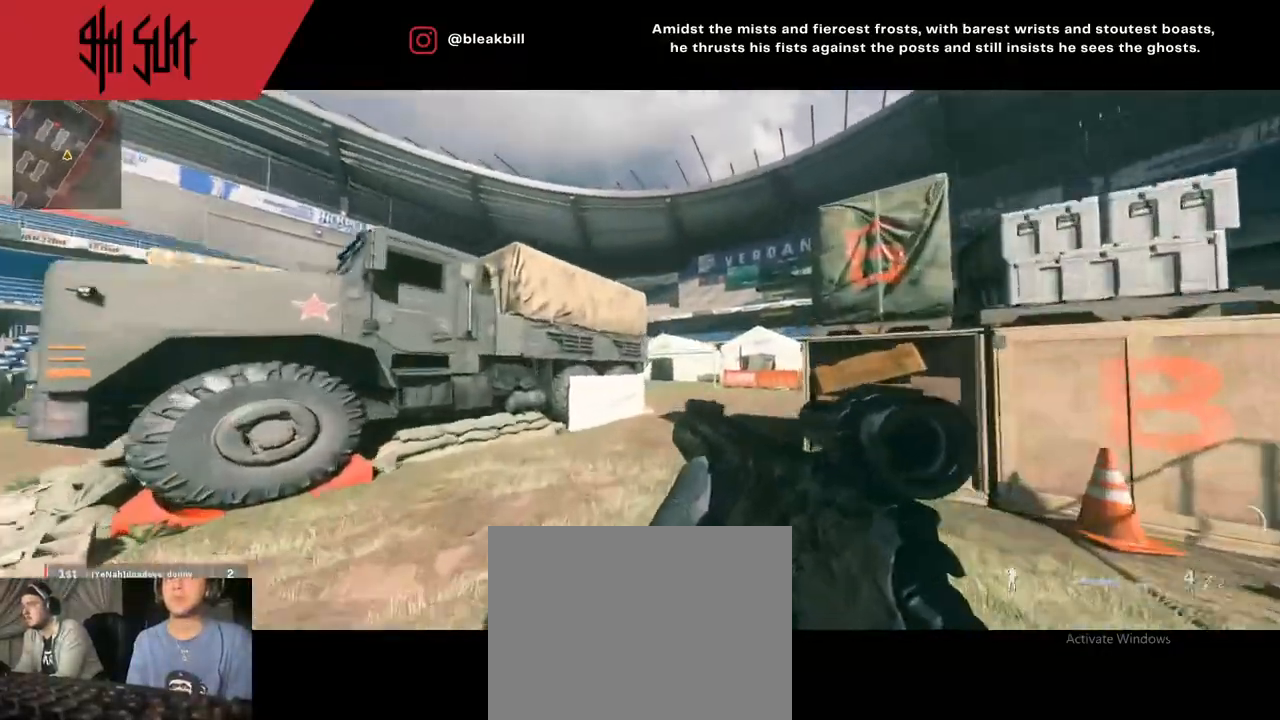
{"buttons": [], "left_stick": "up-left", "right_stick": "right", "events": [[117, "DPAD_RIGHT", "down"], [167, "left_stick", "up-left"], [317, "DPAD_RIGHT", "up"], [450, "DPAD_RIGHT", "down"], [500, "DPAD_RIGHT", "up"], [500, "right_stick", "right"]]}
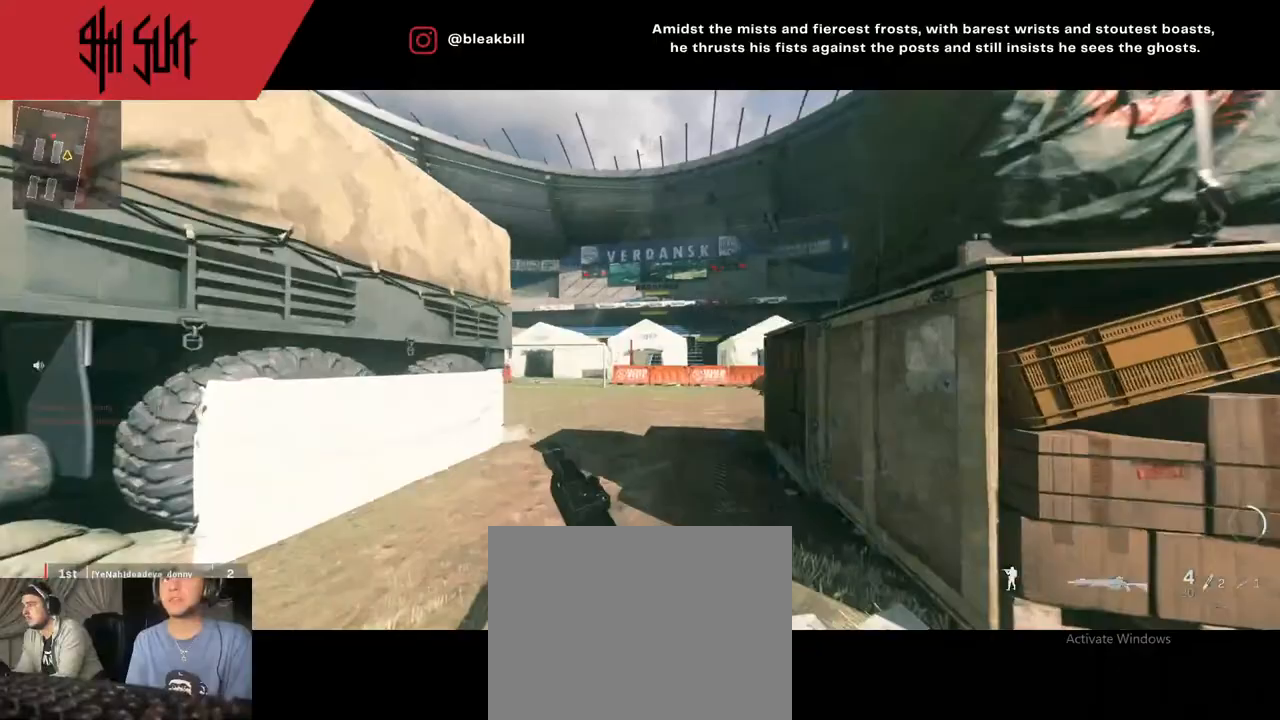
{"buttons": ["CIRCLE", "TRIANGLE"], "left_stick": "up-right", "right_stick": "center", "events": [[83, "right_stick", "left"], [117, "TRIANGLE", "down"], [150, "left_stick", "up"], [200, "TRIANGLE", "up"], [333, "left_stick", "up-right"], [417, "TRIANGLE", "down"], [500, "CIRCLE", "down"], [500, "right_stick", "center"]]}
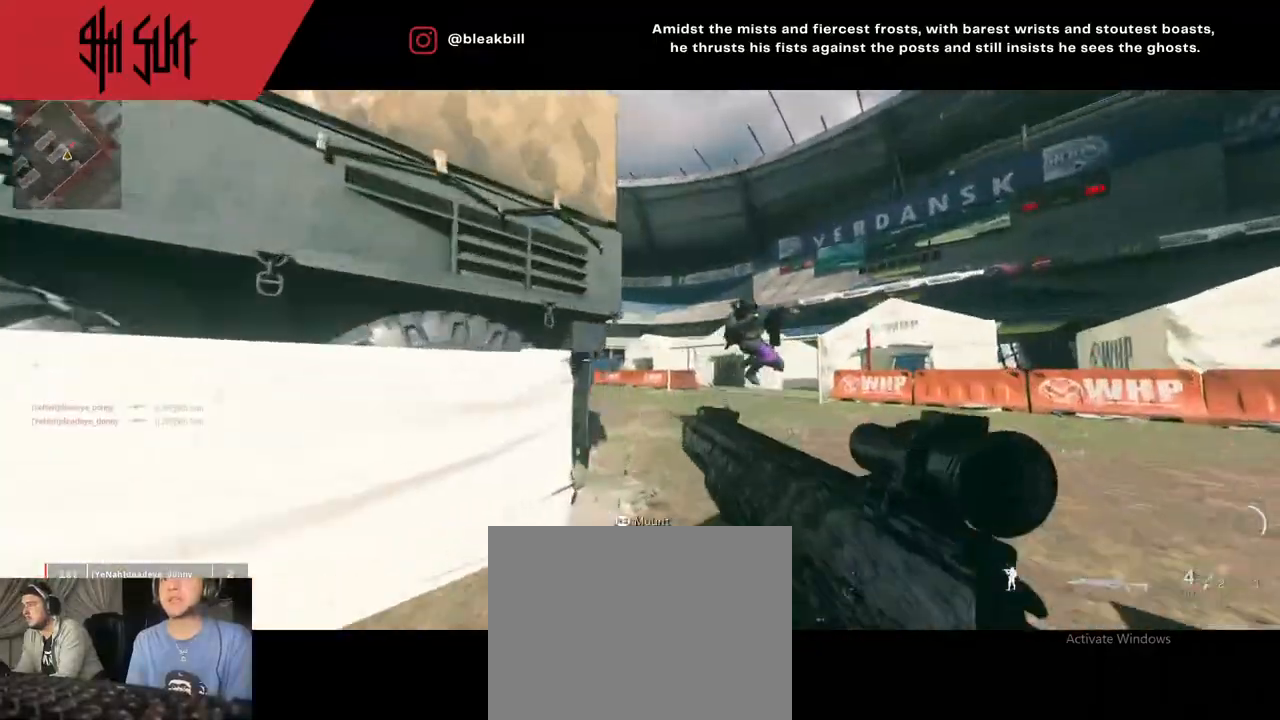
{"buttons": [], "left_stick": "up-left", "right_stick": "right", "events": [[17, "L2", "down"], [17, "TRIANGLE", "up"], [67, "CIRCLE", "up"], [67, "left_stick", "down-right"], [67, "right_stick", "down-right"], [317, "left_stick", "down-left"], [317, "right_stick", "right"], [483, "R2", "down"], [500, "L2", "up"], [500, "R2", "up"], [500, "left_stick", "up-left"]]}
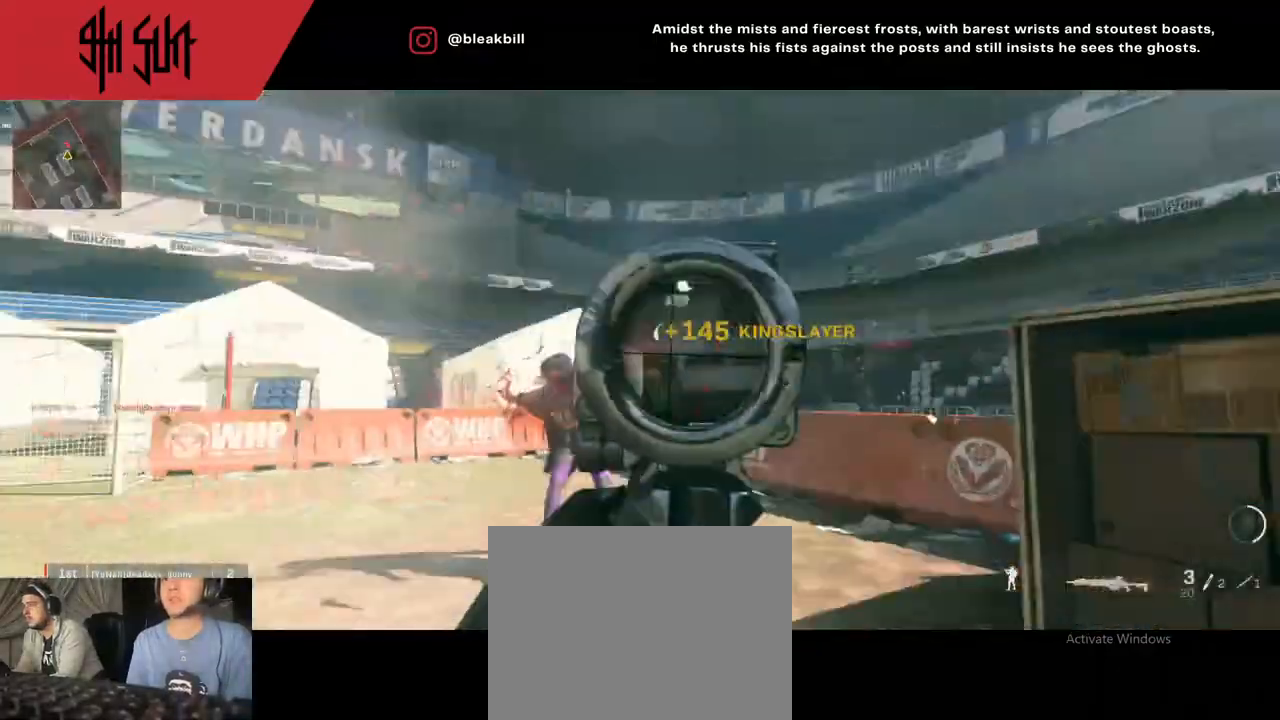
{"buttons": [], "left_stick": "up", "right_stick": "left", "events": [[17, "right_stick", "down-left"], [83, "right_stick", "left"], [317, "left_stick", "up"]]}
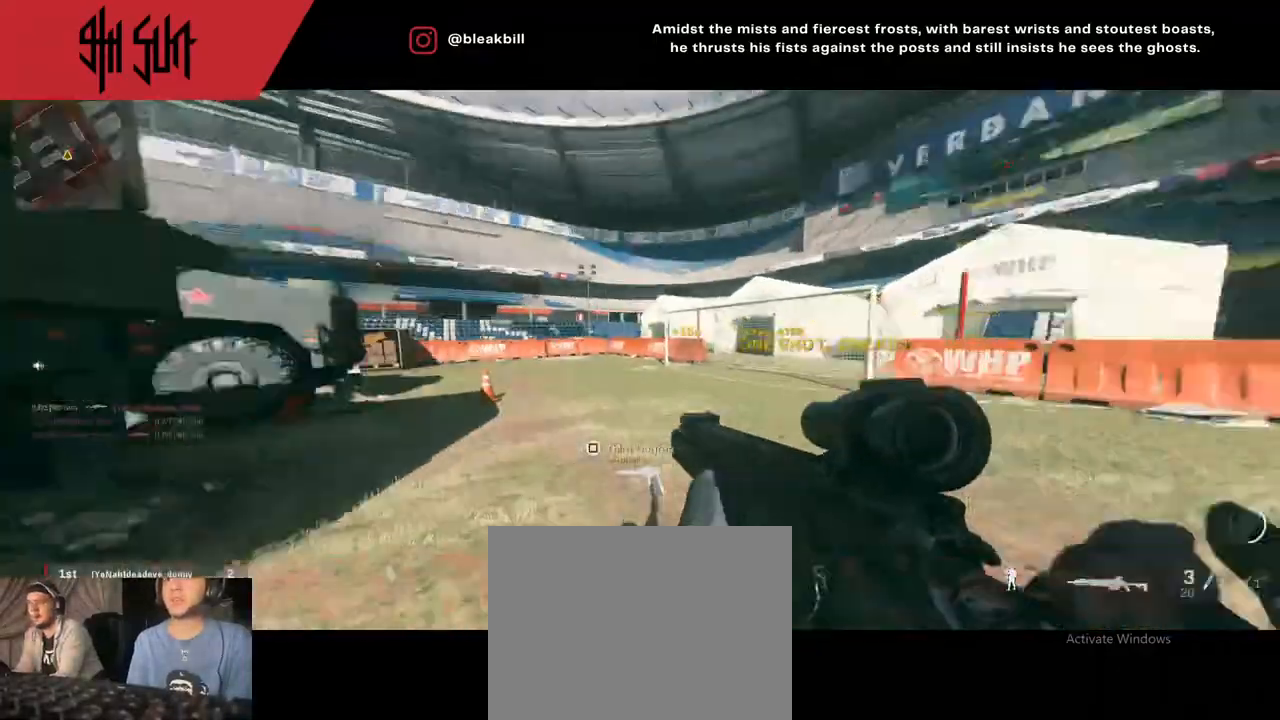
{"buttons": ["SQUARE"], "left_stick": "up", "right_stick": "right", "events": [[150, "CIRCLE", "down"], [183, "right_stick", "center"], [333, "right_stick", "right"], [417, "CIRCLE", "up"], [417, "SQUARE", "down"]]}
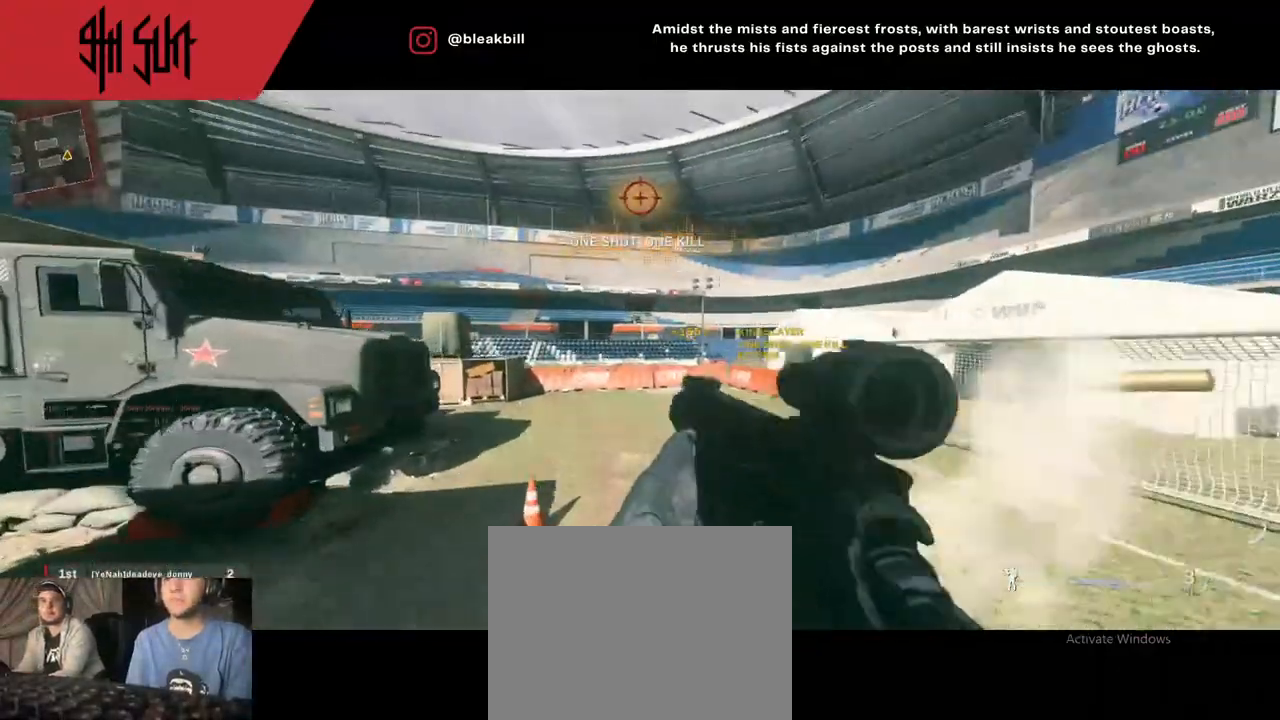
{"buttons": [], "left_stick": "up", "right_stick": "center", "events": [[17, "SQUARE", "up"], [17, "right_stick", "center"], [133, "TRIANGLE", "down"], [167, "TRIANGLE", "up"]]}
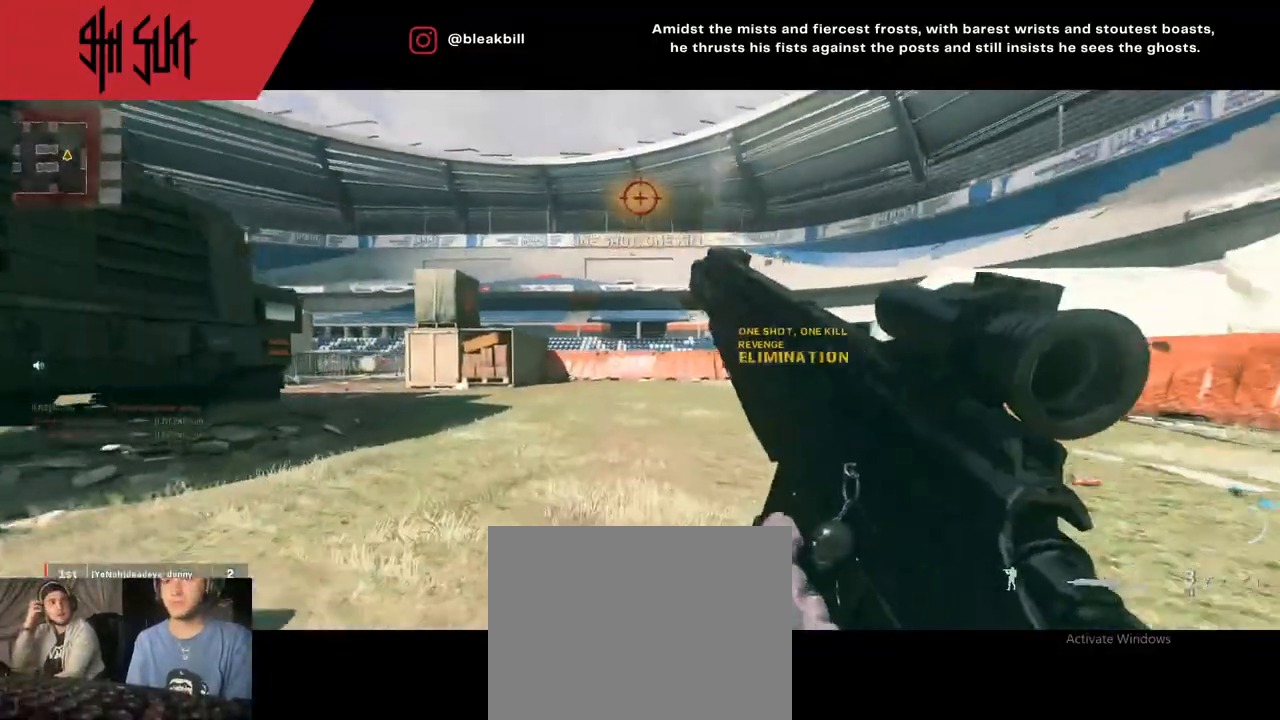
{"buttons": [], "left_stick": "up", "right_stick": "center", "events": [[133, "right_stick", "left"], [267, "TRIANGLE", "down"], [333, "CIRCLE", "down"], [333, "TRIANGLE", "up"], [383, "CIRCLE", "up"], [450, "right_stick", "center"]]}
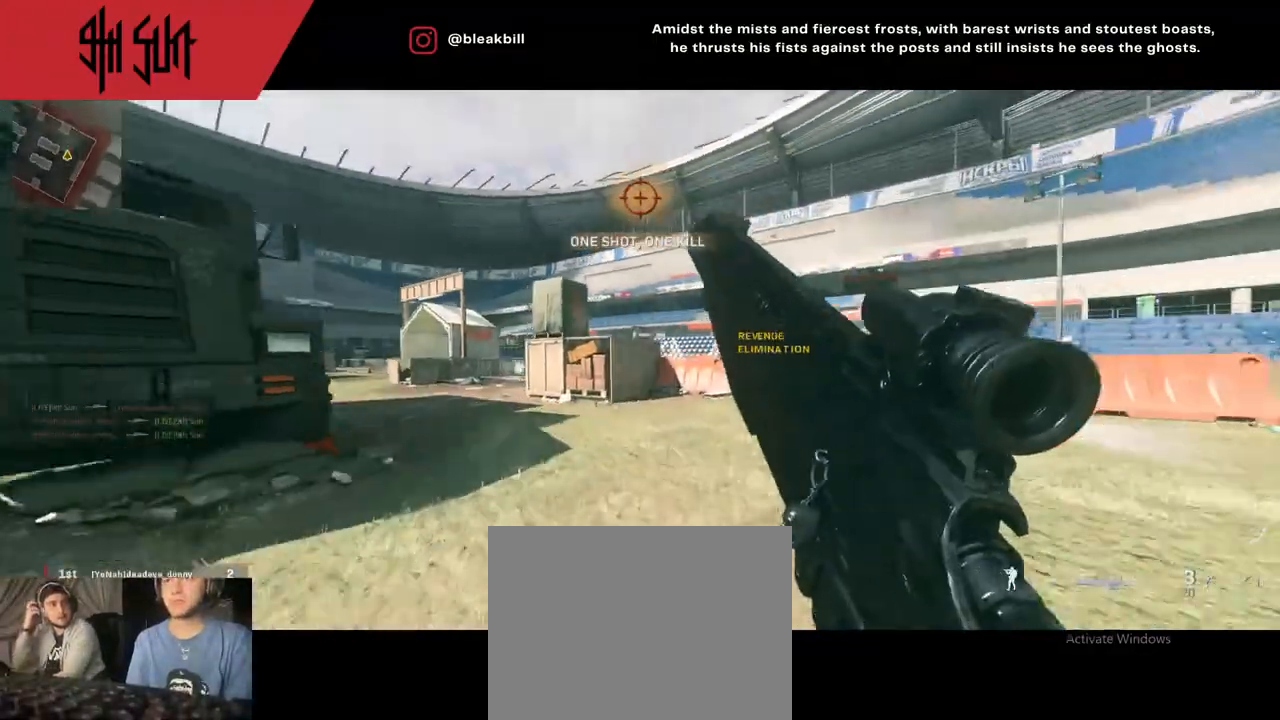
{"buttons": [], "left_stick": "up", "right_stick": "center", "events": []}
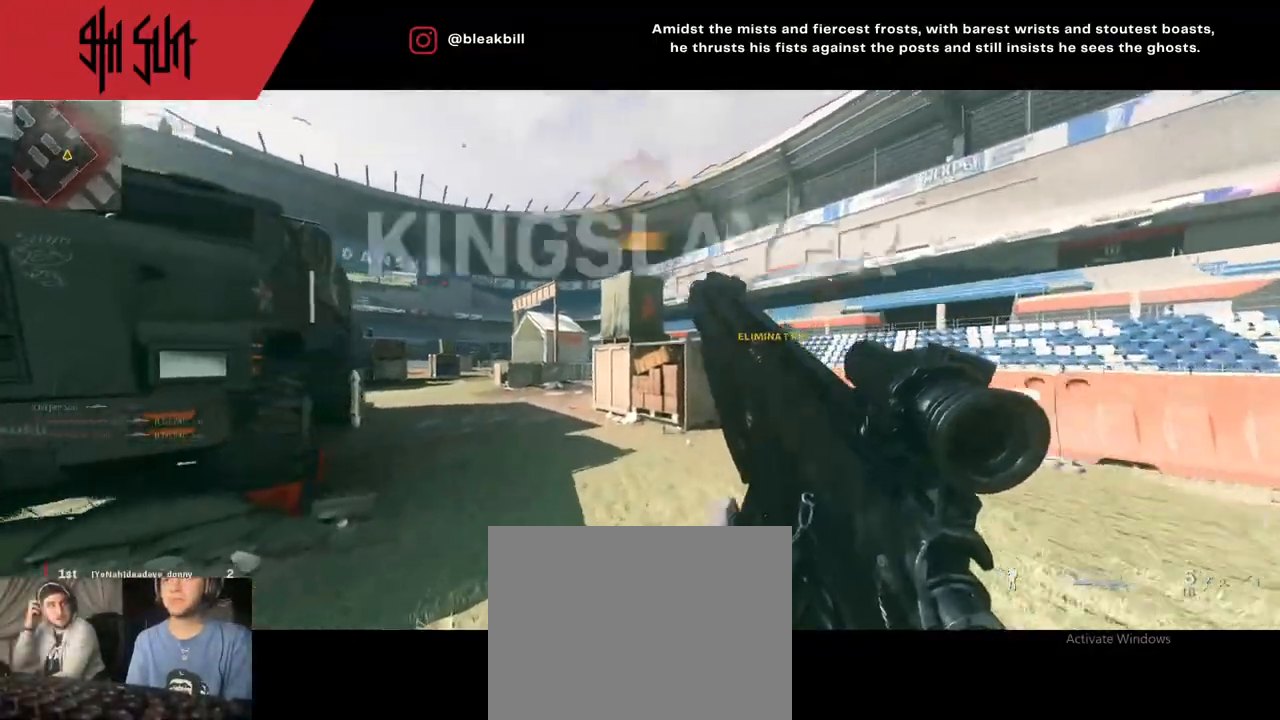
{"buttons": [], "left_stick": "up-left", "right_stick": "center", "events": [[133, "right_stick", "left"], [233, "L3", "down"], [317, "right_stick", "center"], [333, "L3", "up"], [467, "left_stick", "up-left"]]}
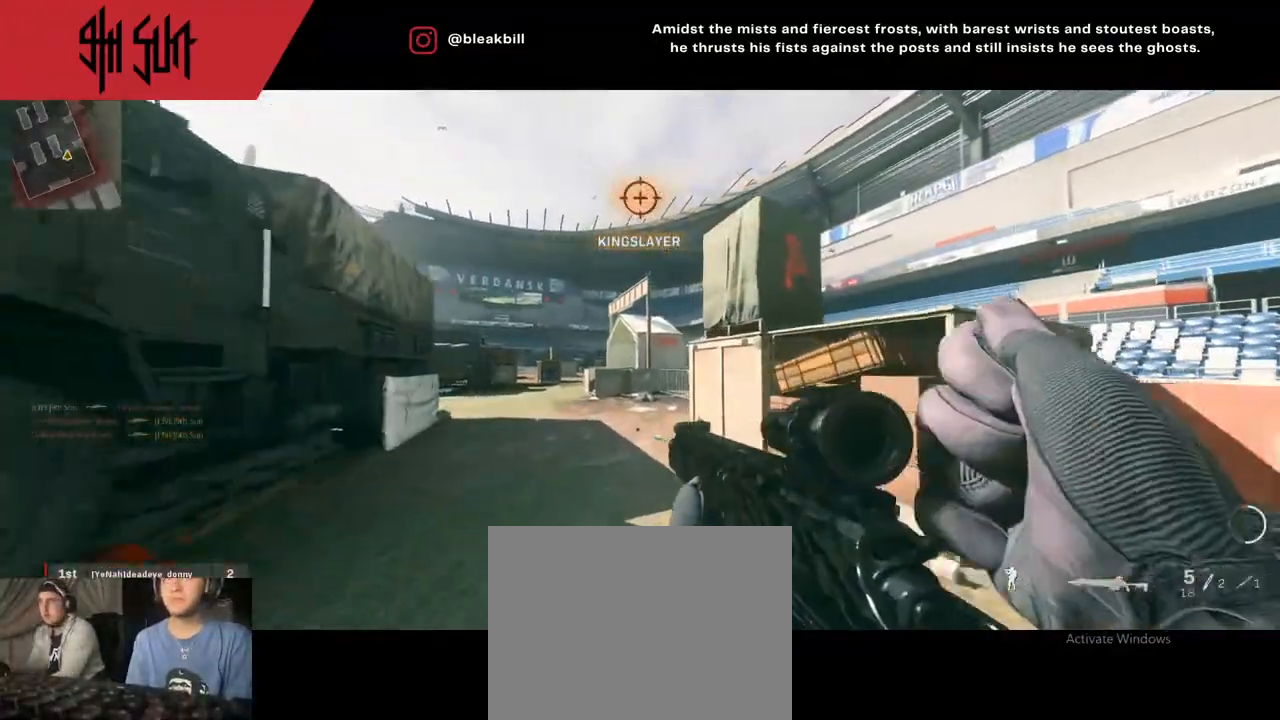
{"buttons": [], "left_stick": "up-left", "right_stick": "center", "events": []}